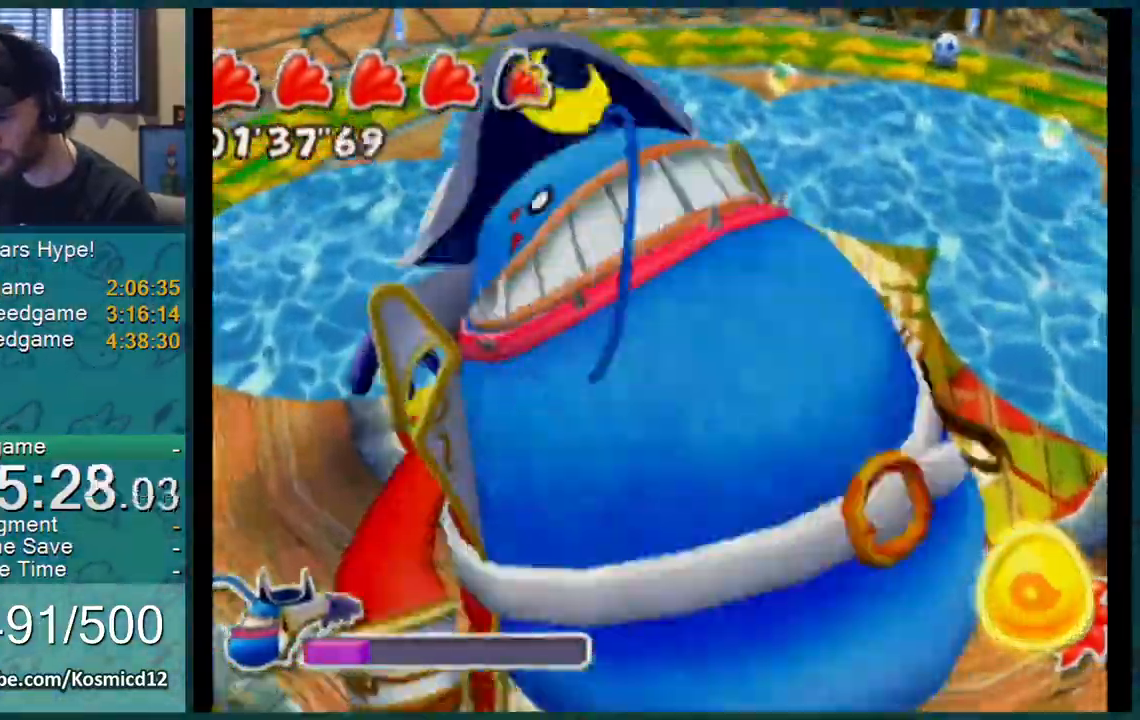
Gameplay with a controller (Nintendo layout); each line is a JSON object with the inputs held at the frame after it. "events" lists button and stick changes between this image and that frame as [ms after this image, input, new state], when the widget could be followed in between. Not read: L1 L3 R2 R3 START.
{"buttons": [], "left_stick": "up", "right_stick": "center", "events": [[367, "left_stick", "up"]]}
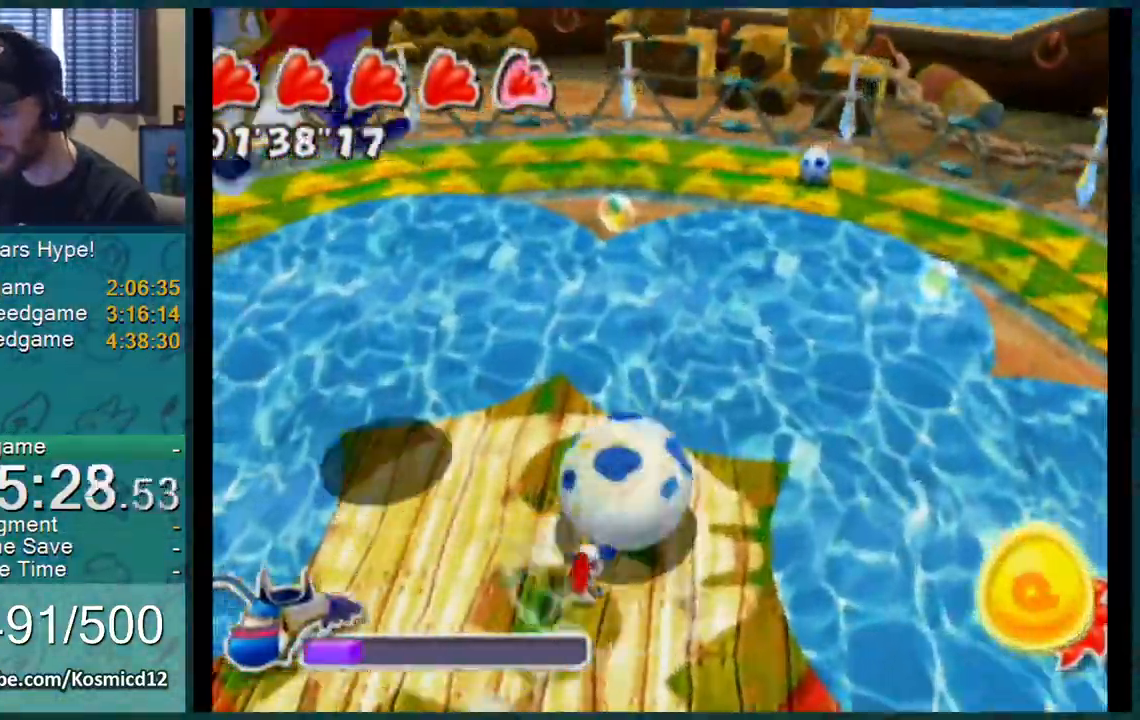
{"buttons": [], "left_stick": "up", "right_stick": "center", "events": [[250, "right_stick", "right"], [367, "right_stick", "center"]]}
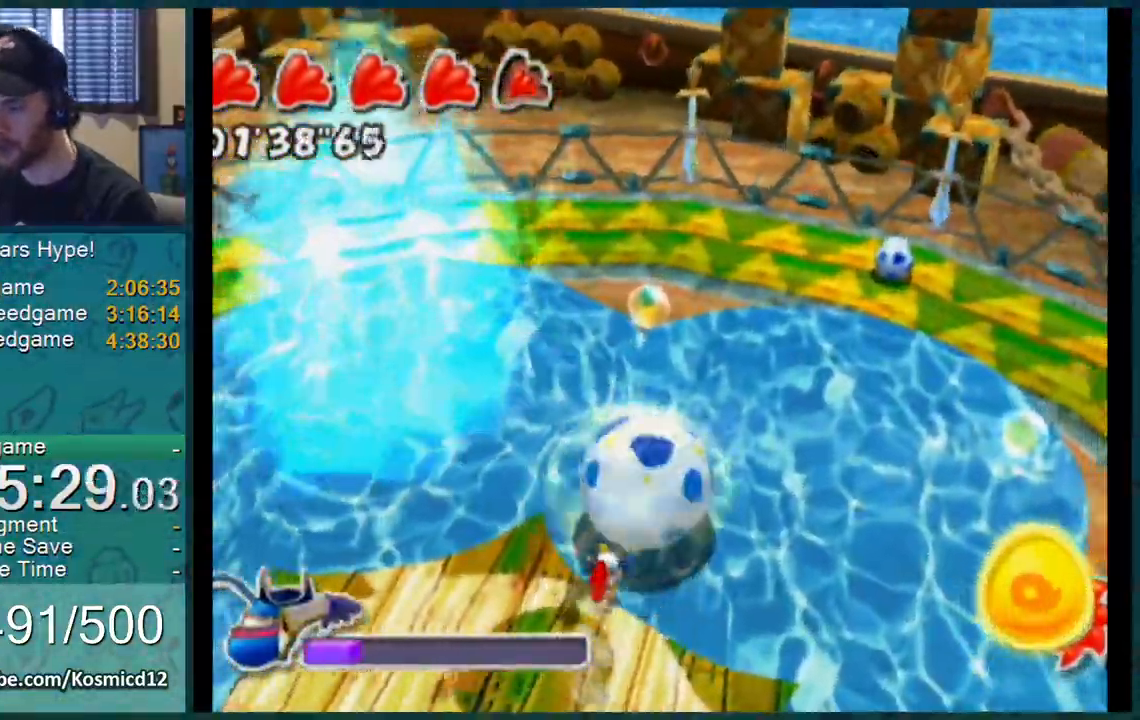
{"buttons": [], "left_stick": "up-left", "right_stick": "center", "events": [[201, "left_stick", "left"], [384, "left_stick", "up-left"]]}
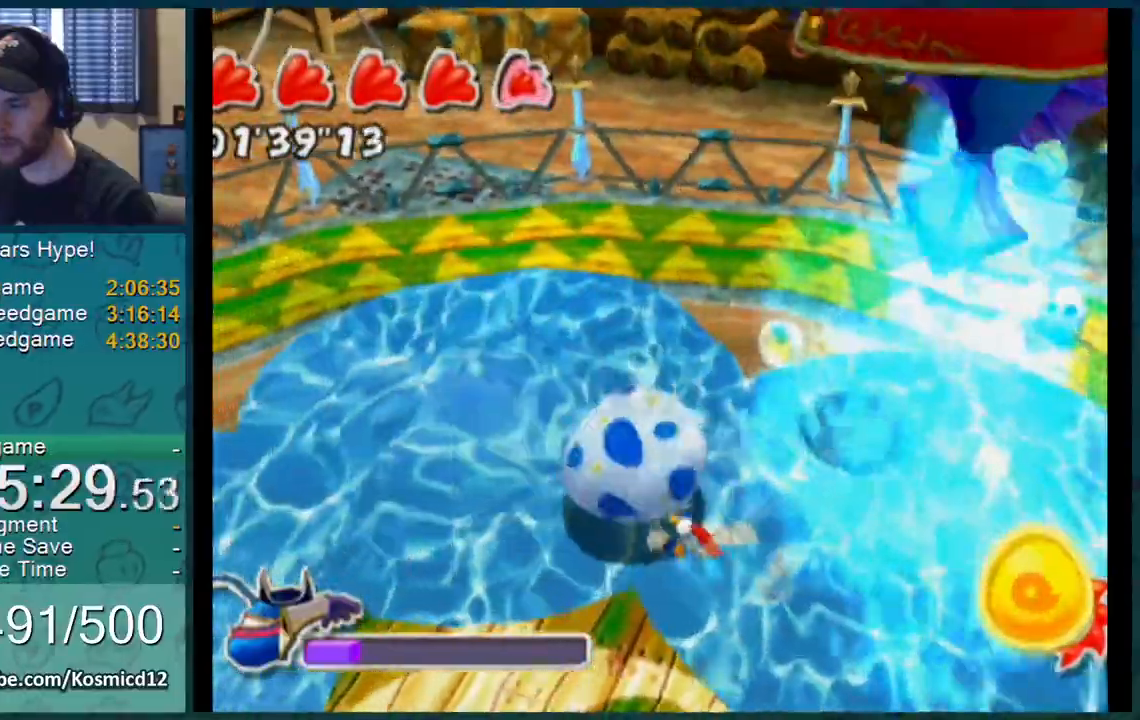
{"buttons": [], "left_stick": "up-left", "right_stick": "center", "events": [[17, "left_stick", "up-right"], [133, "left_stick", "up"], [250, "A", "down"], [317, "B", "down"], [317, "left_stick", "up-left"], [450, "B", "up"], [500, "A", "up"]]}
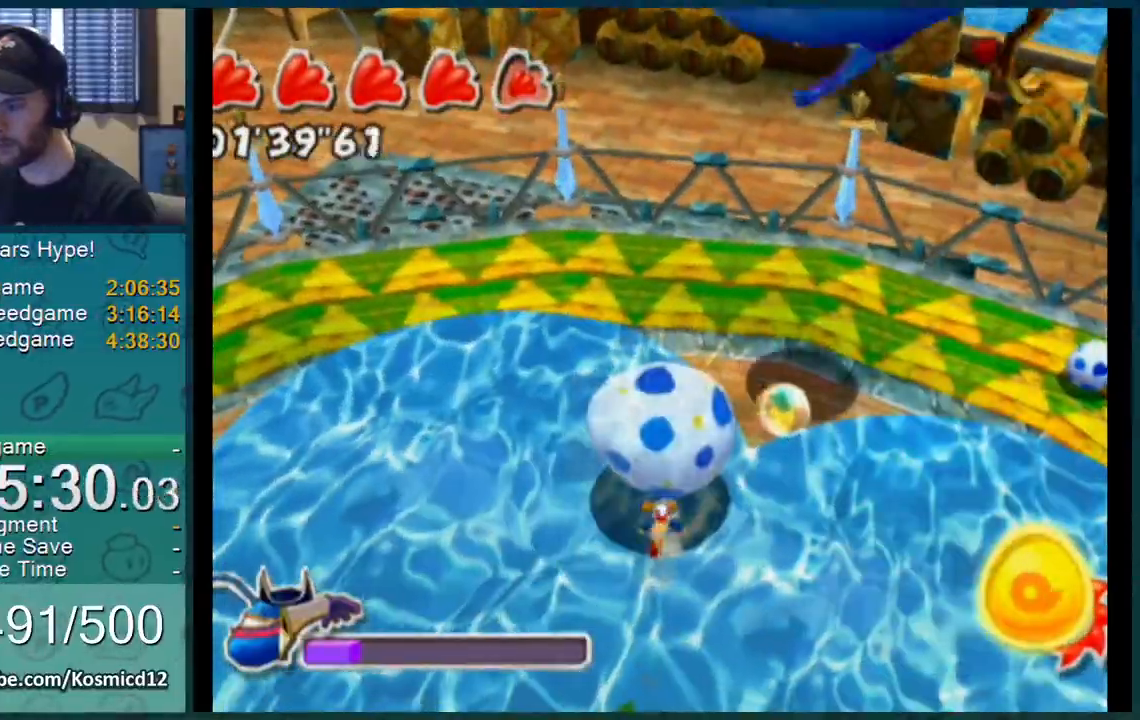
{"buttons": [], "left_stick": "up-left", "right_stick": "center", "events": []}
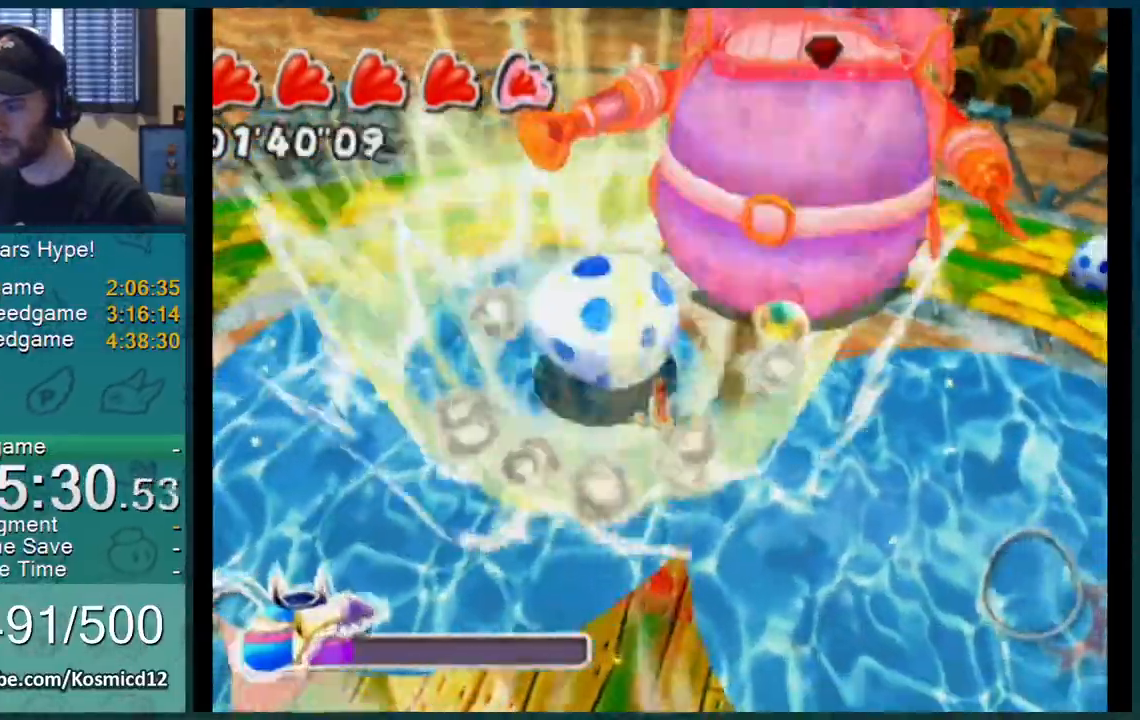
{"buttons": [], "left_stick": "down", "right_stick": "center", "events": [[500, "left_stick", "down"]]}
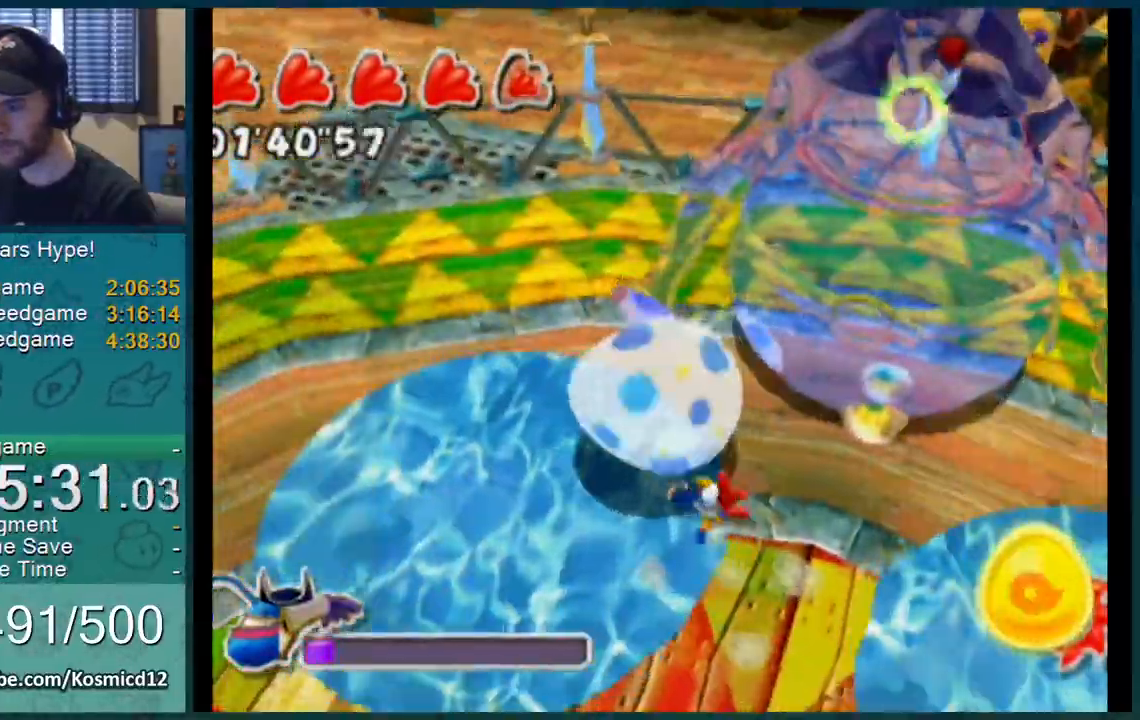
{"buttons": [], "left_stick": "down", "right_stick": "left", "events": [[351, "right_stick", "left"]]}
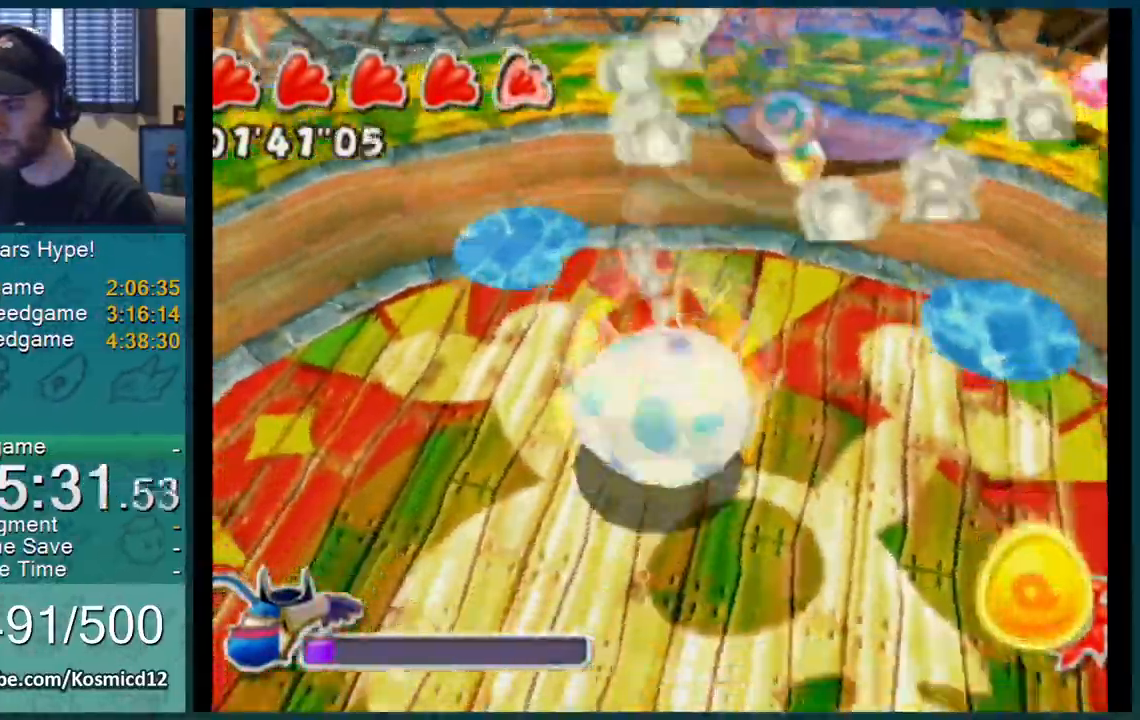
{"buttons": [], "left_stick": "up", "right_stick": "center", "events": [[33, "right_stick", "center"], [400, "left_stick", "right"], [467, "left_stick", "up"]]}
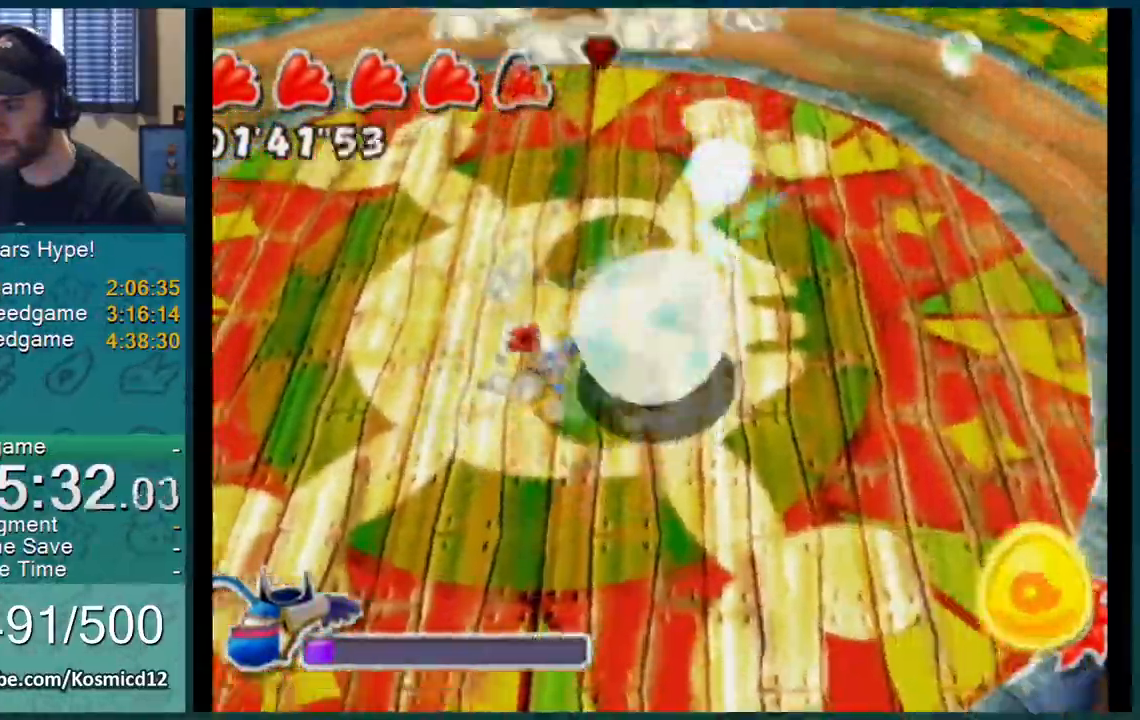
{"buttons": [], "left_stick": "down-right", "right_stick": "center", "events": [[67, "left_stick", "up-left"], [167, "left_stick", "left"], [317, "left_stick", "up"], [434, "left_stick", "down-right"]]}
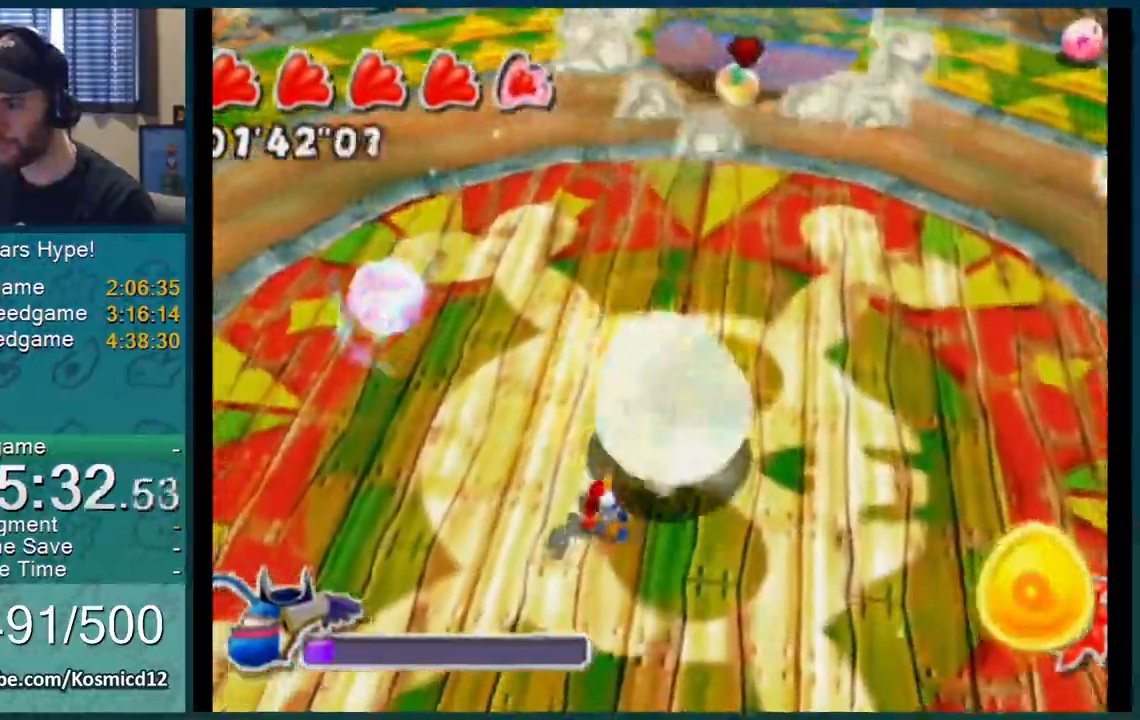
{"buttons": [], "left_stick": "up", "right_stick": "center", "events": [[100, "left_stick", "up-right"], [200, "left_stick", "up-left"], [283, "left_stick", "down-left"], [417, "left_stick", "up"]]}
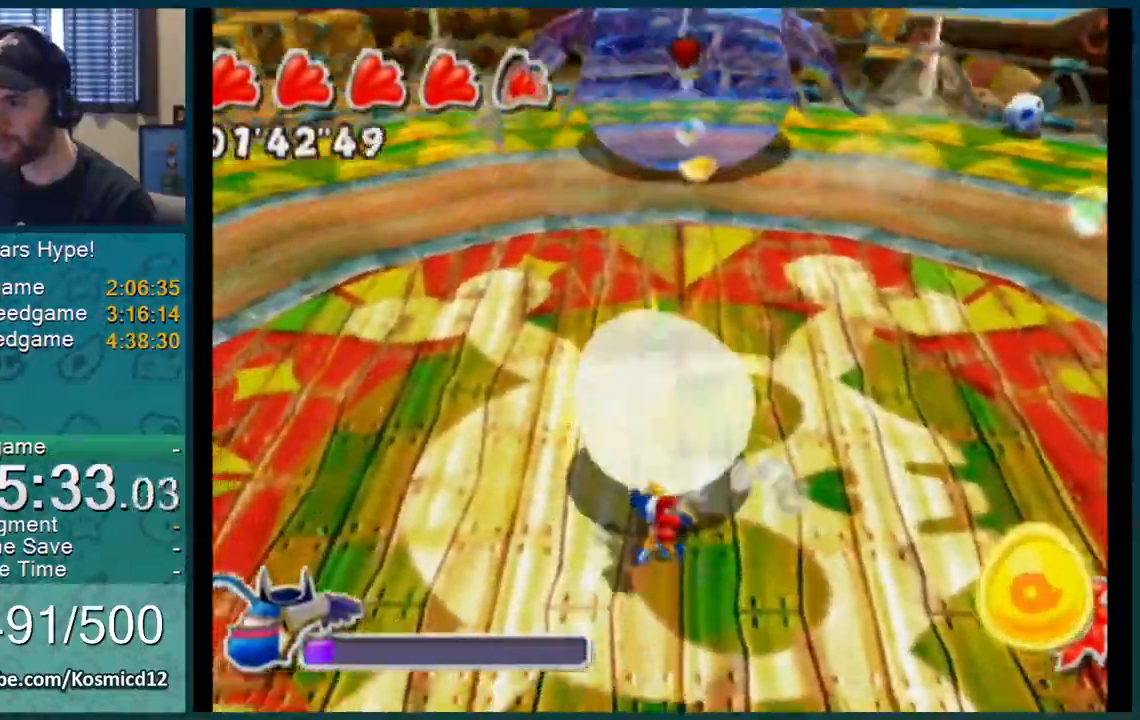
{"buttons": [], "left_stick": "up", "right_stick": "center", "events": [[34, "left_stick", "down-right"], [217, "left_stick", "up-right"], [301, "left_stick", "up-left"], [501, "left_stick", "up"]]}
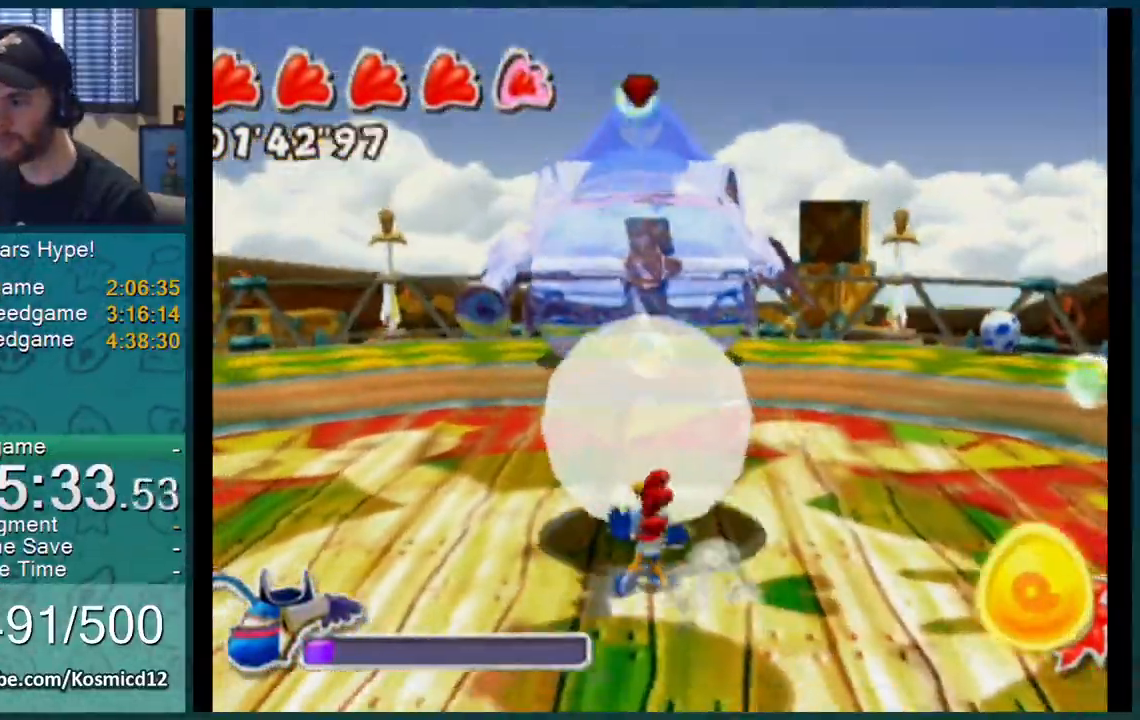
{"buttons": [], "left_stick": "center", "right_stick": "center", "events": [[150, "B", "down"], [217, "B", "up"], [250, "left_stick", "center"], [367, "left_stick", "down"], [500, "left_stick", "center"]]}